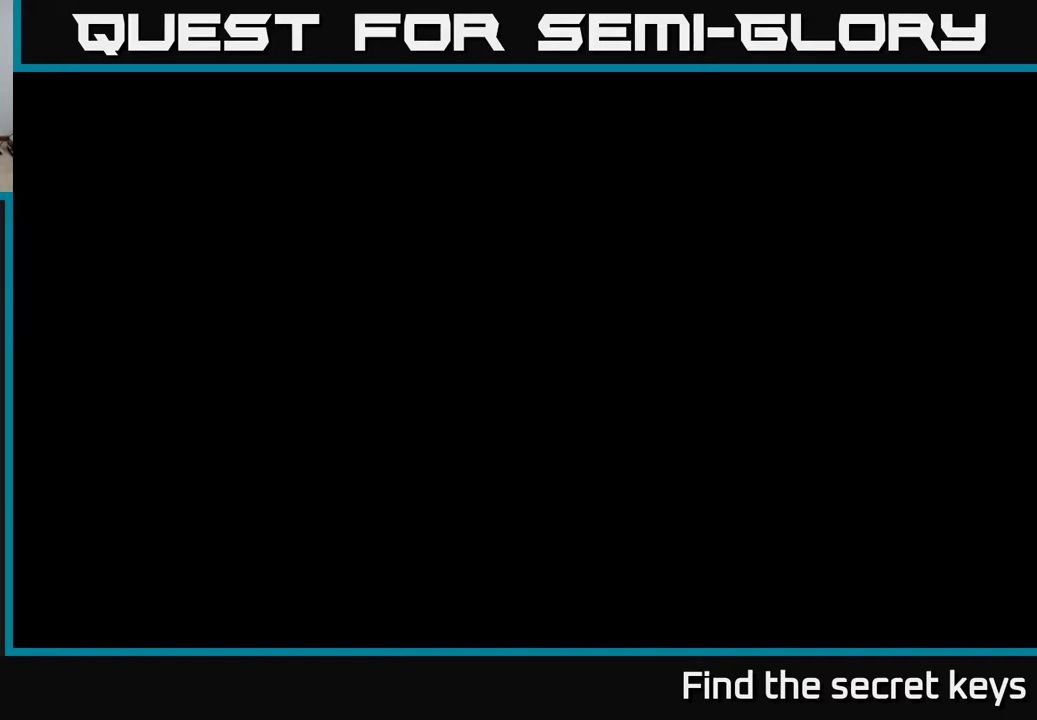
Gameplay with a controller (Xbox layout); each line is a JSON object with the inputs held at the frame after it. "events" lists button and stick changes between this image and that frame as [ms after this image, input, new state], when the widget could be followed in between.
{"buttons": [], "left_stick": "center", "right_stick": "center", "events": []}
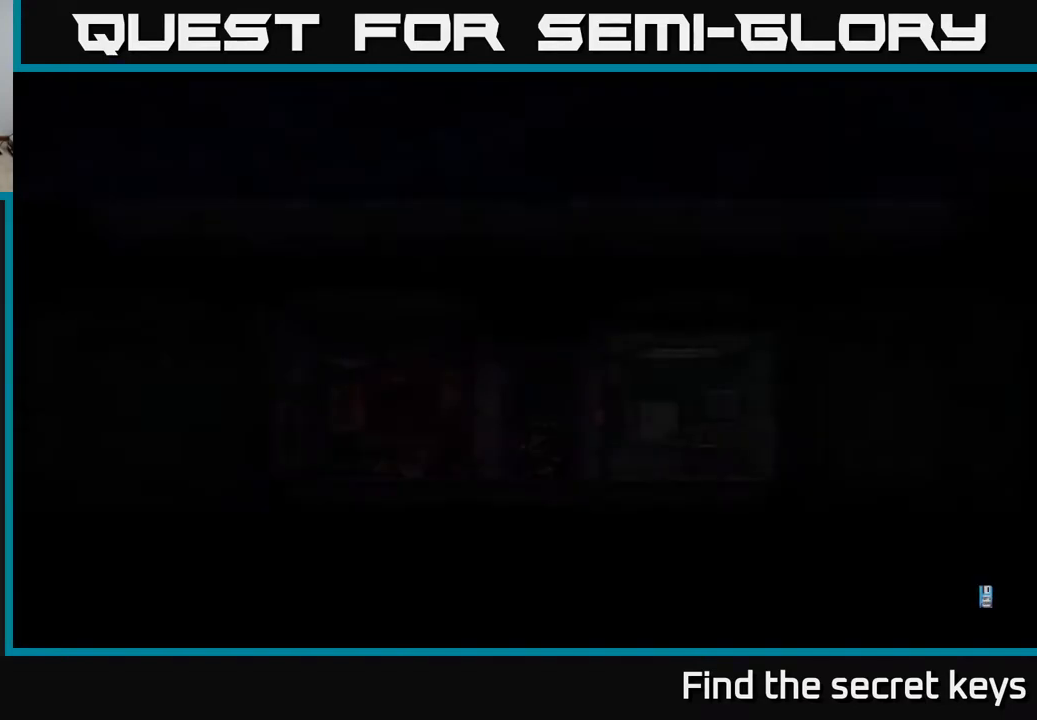
{"buttons": [], "left_stick": "center", "right_stick": "center", "events": []}
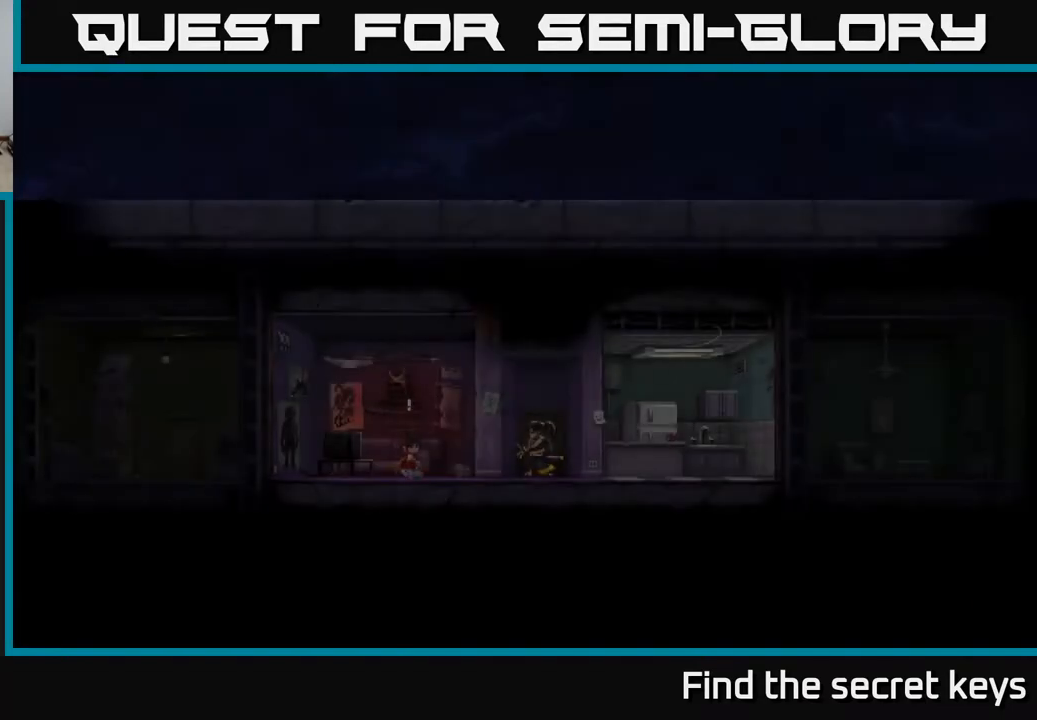
{"buttons": [], "left_stick": "center", "right_stick": "center", "events": []}
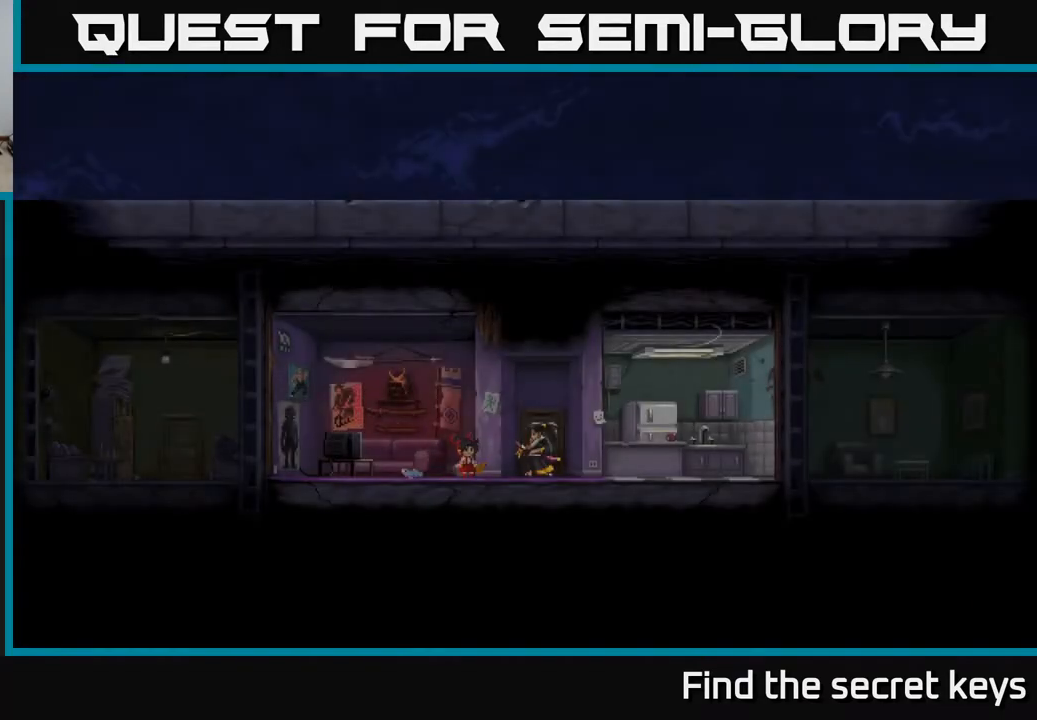
{"buttons": [], "left_stick": "center", "right_stick": "center", "events": []}
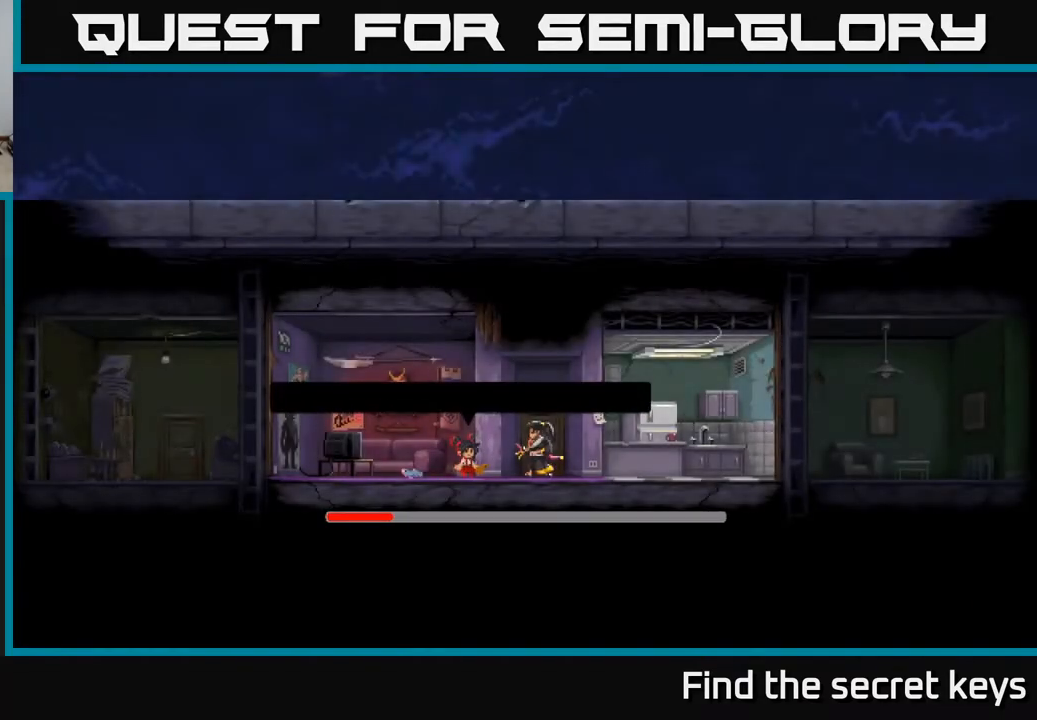
{"buttons": [], "left_stick": "center", "right_stick": "center", "events": [[67, "A", "down"], [217, "A", "up"]]}
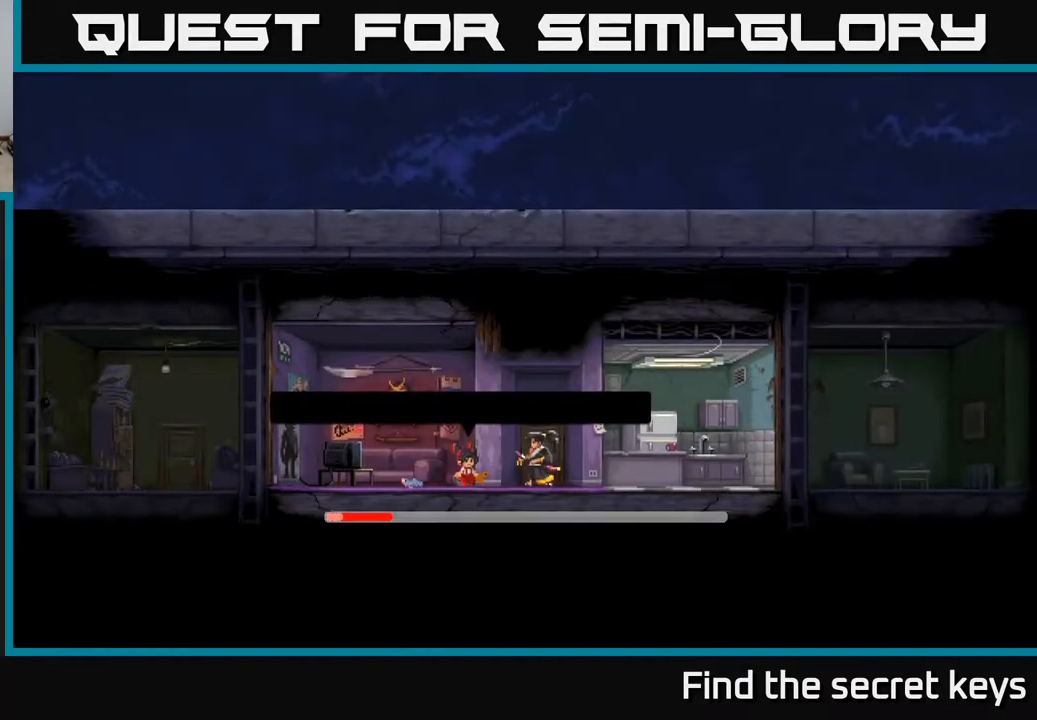
{"buttons": ["A"], "left_stick": "center", "right_stick": "center", "events": [[500, "A", "down"]]}
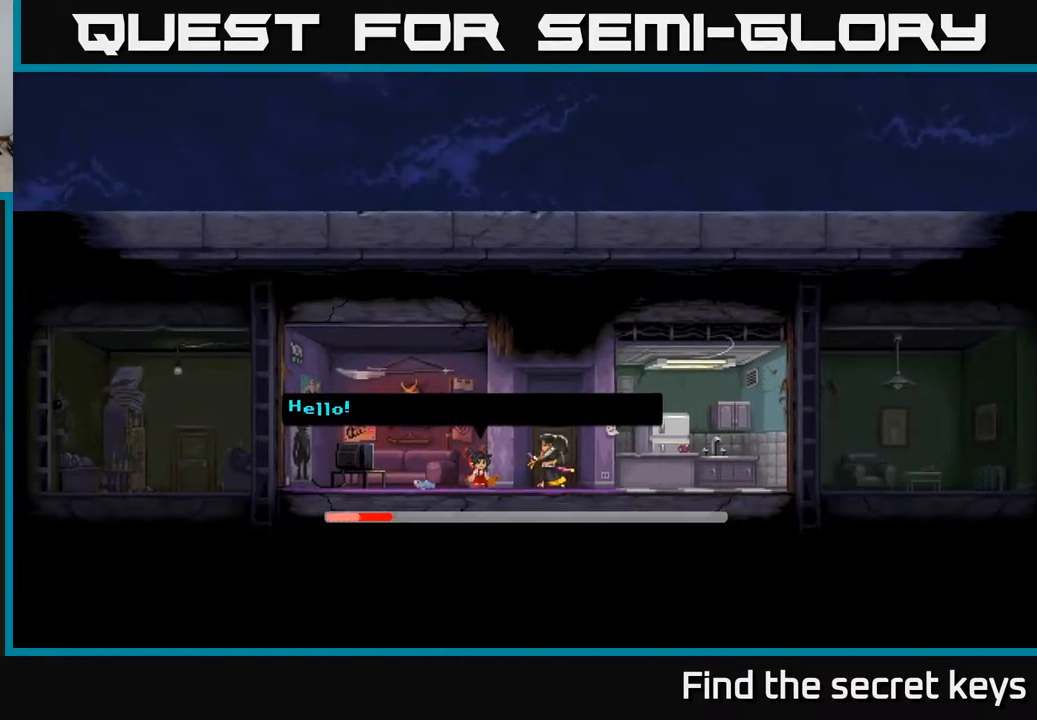
{"buttons": [], "left_stick": "center", "right_stick": "center", "events": [[150, "A", "up"]]}
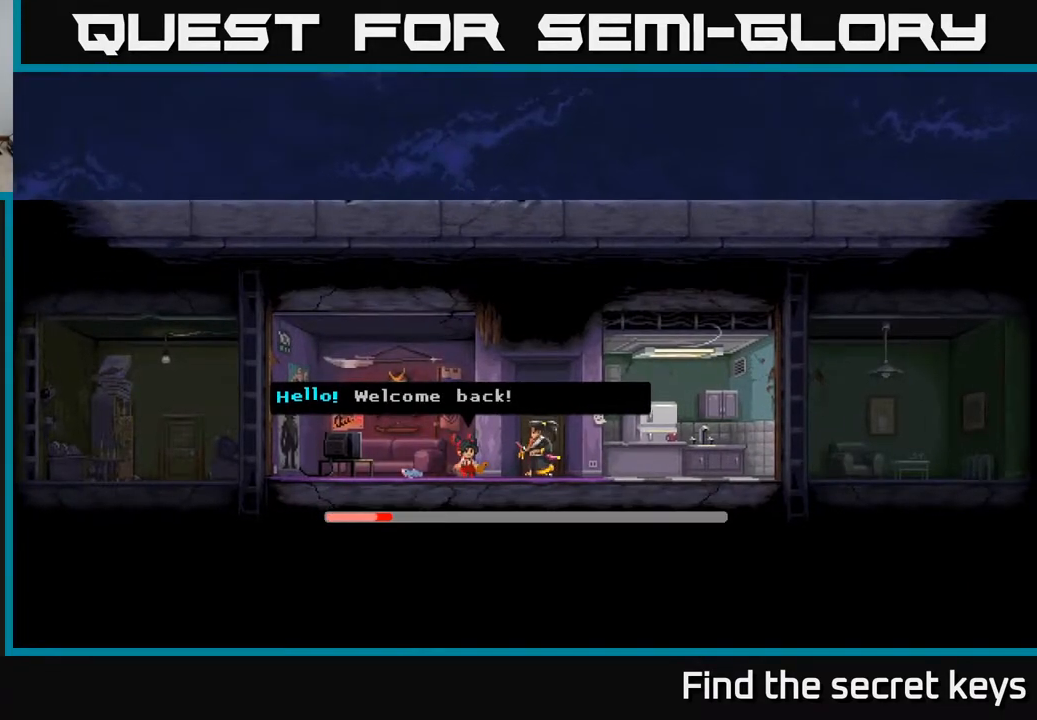
{"buttons": [], "left_stick": "center", "right_stick": "center", "events": []}
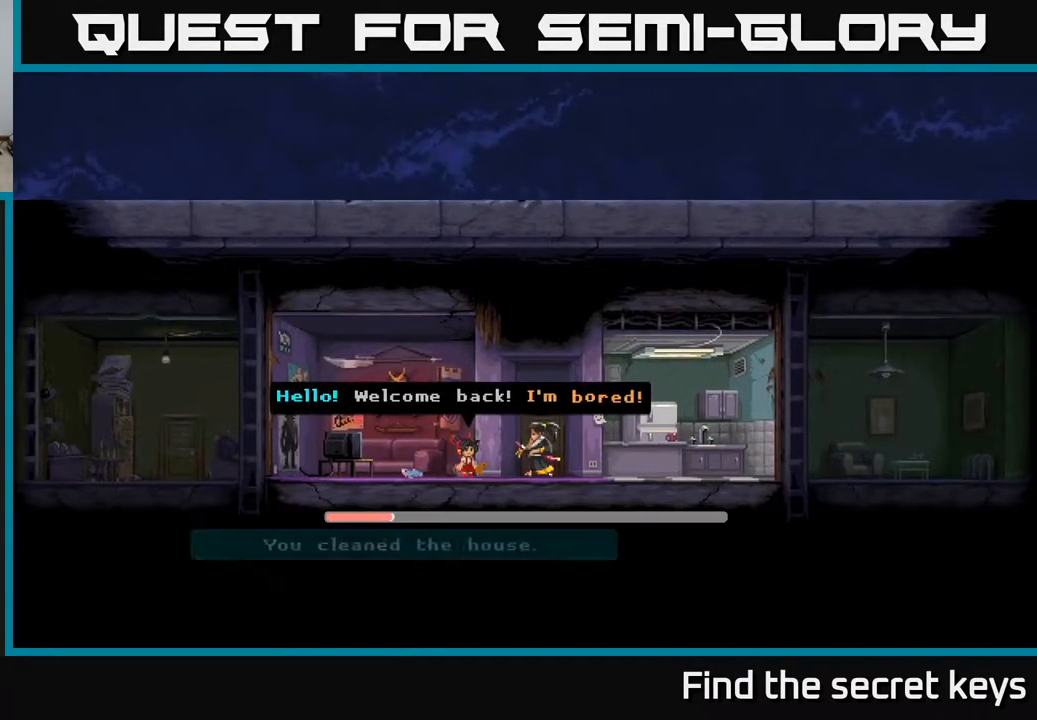
{"buttons": [], "left_stick": "center", "right_stick": "center", "events": []}
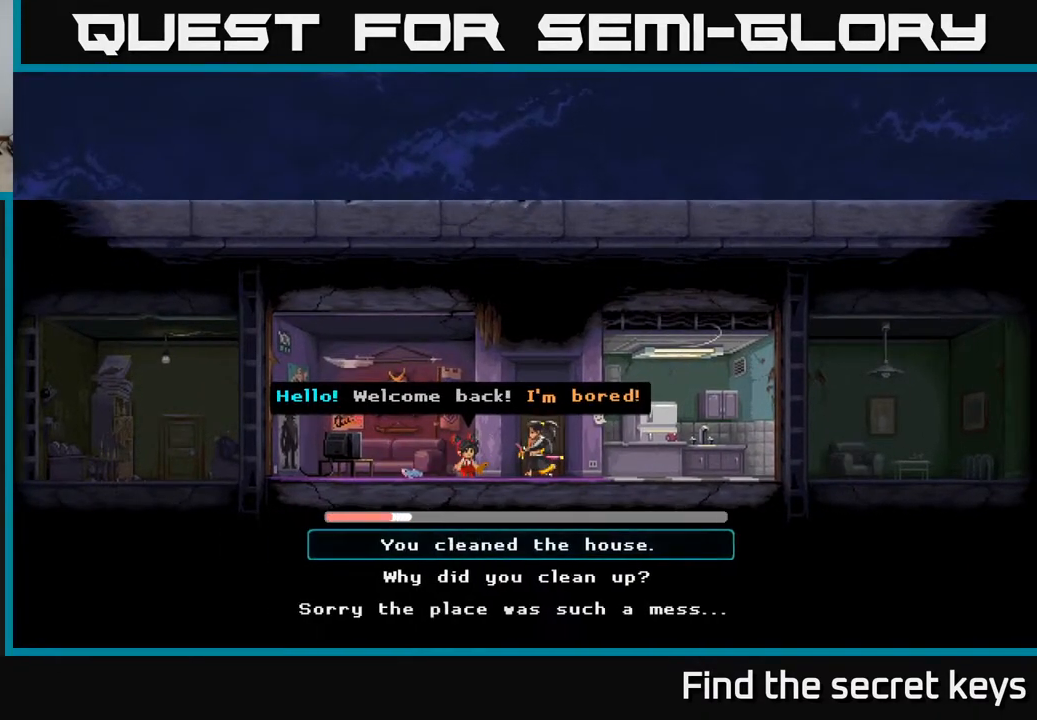
{"buttons": [], "left_stick": "center", "right_stick": "center", "events": []}
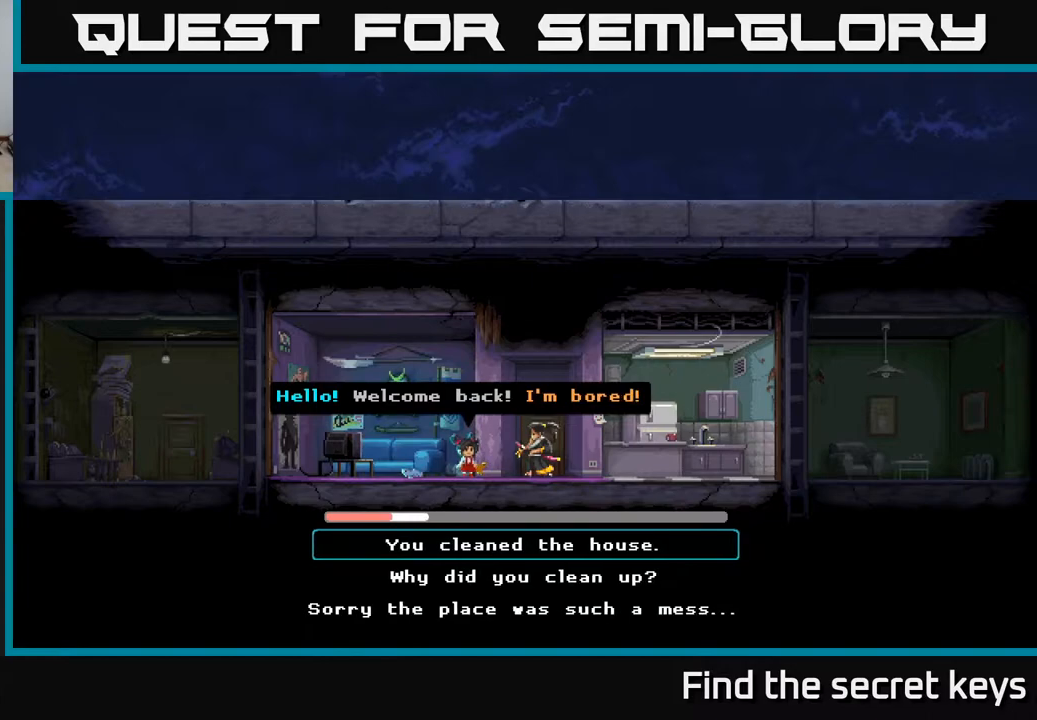
{"buttons": [], "left_stick": "center", "right_stick": "center", "events": []}
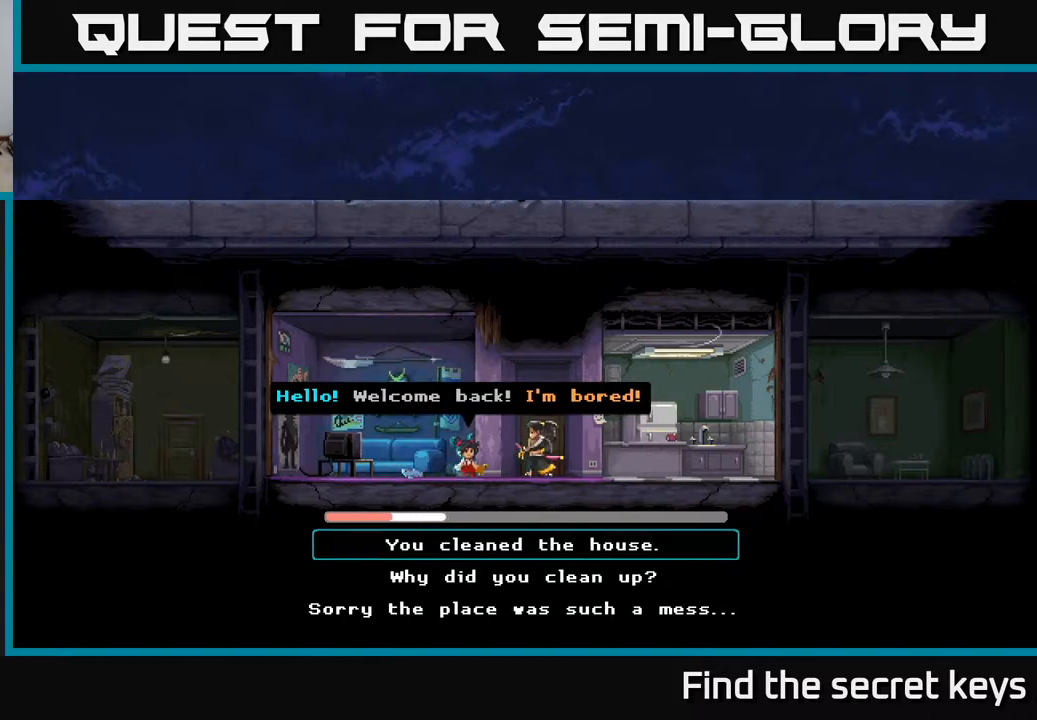
{"buttons": [], "left_stick": "down", "right_stick": "center", "events": [[33, "left_stick", "down"], [233, "left_stick", "center"], [333, "left_stick", "down"]]}
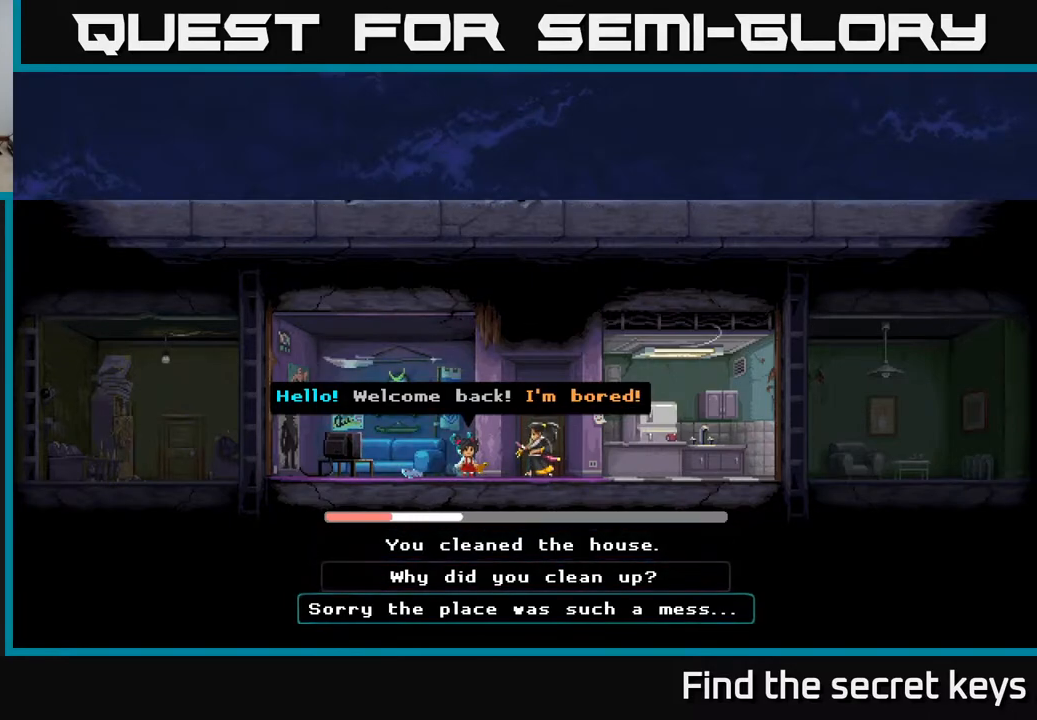
{"buttons": [], "left_stick": "center", "right_stick": "center", "events": [[17, "left_stick", "center"], [33, "A", "down"], [300, "A", "up"]]}
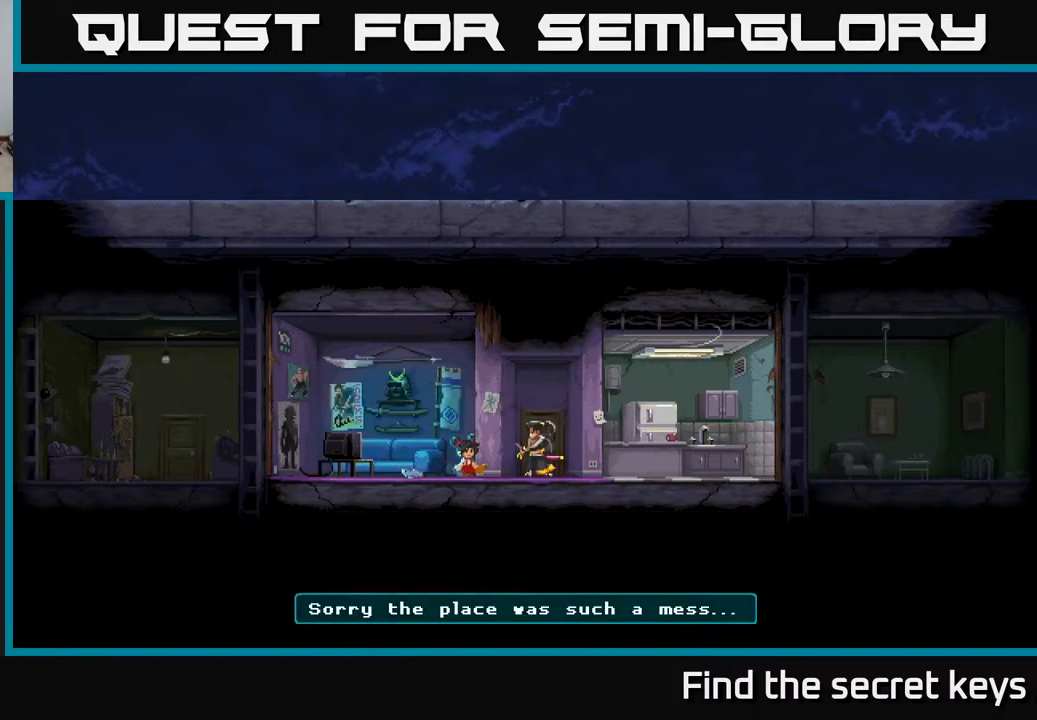
{"buttons": [], "left_stick": "center", "right_stick": "center", "events": []}
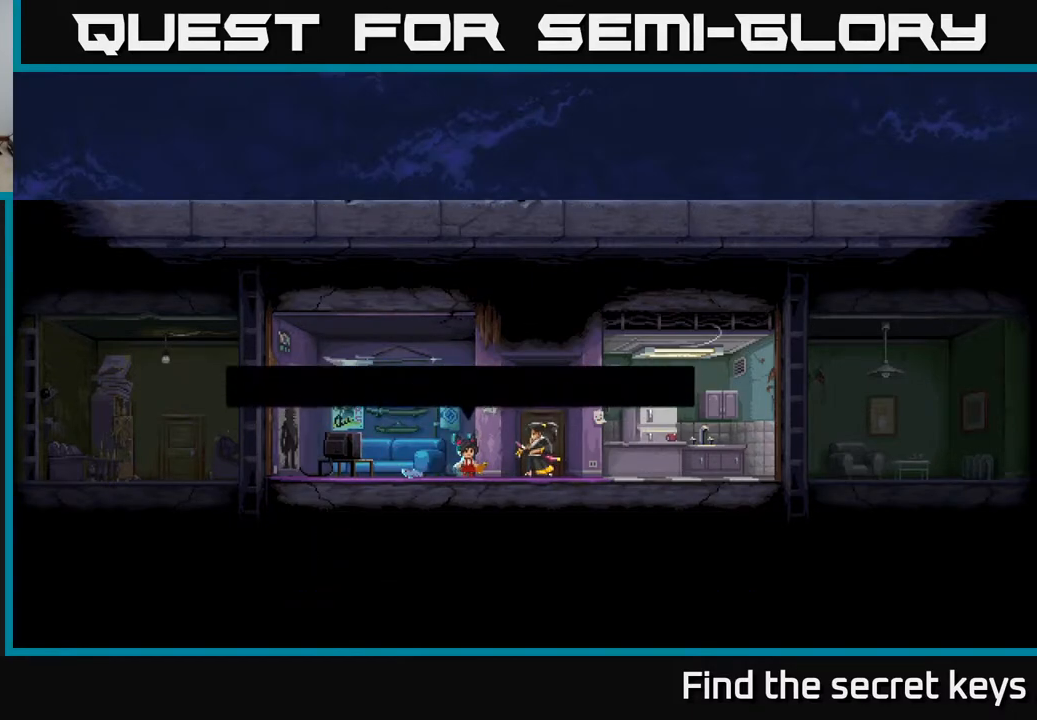
{"buttons": [], "left_stick": "center", "right_stick": "center", "events": []}
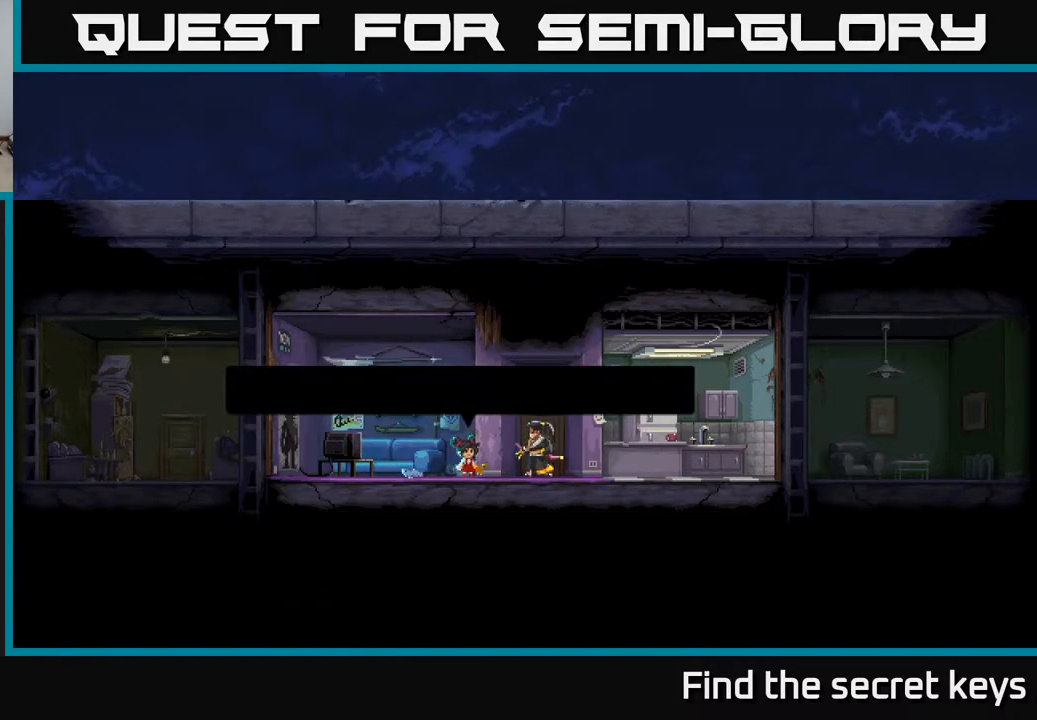
{"buttons": ["A"], "left_stick": "center", "right_stick": "center", "events": [[433, "A", "down"]]}
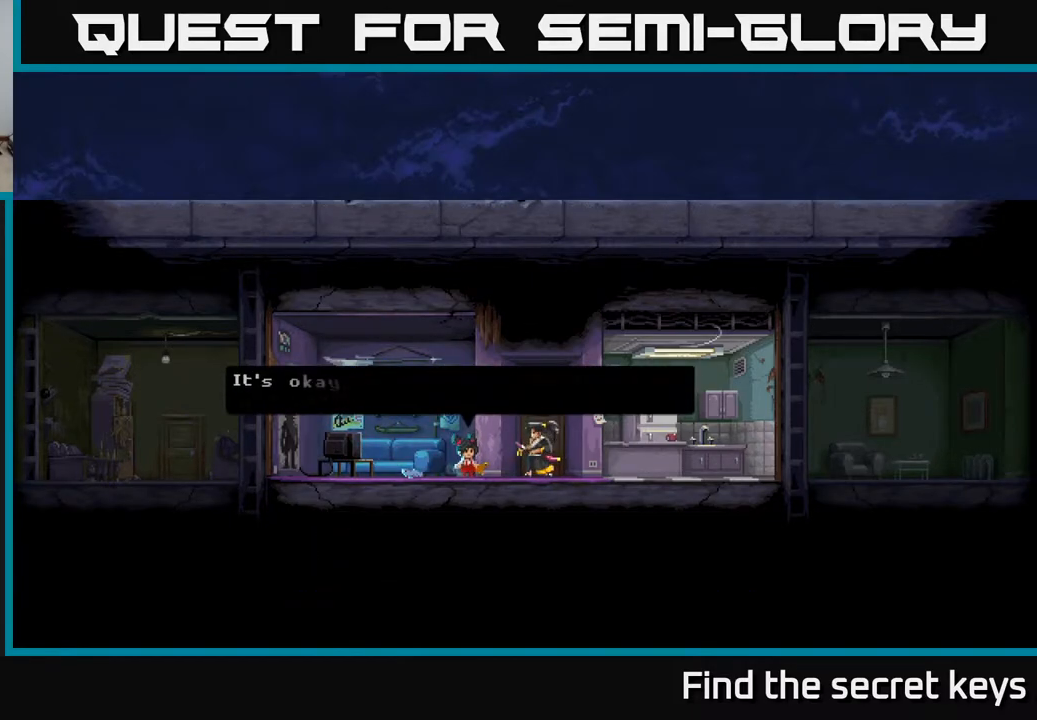
{"buttons": [], "left_stick": "center", "right_stick": "center", "events": [[217, "A", "up"]]}
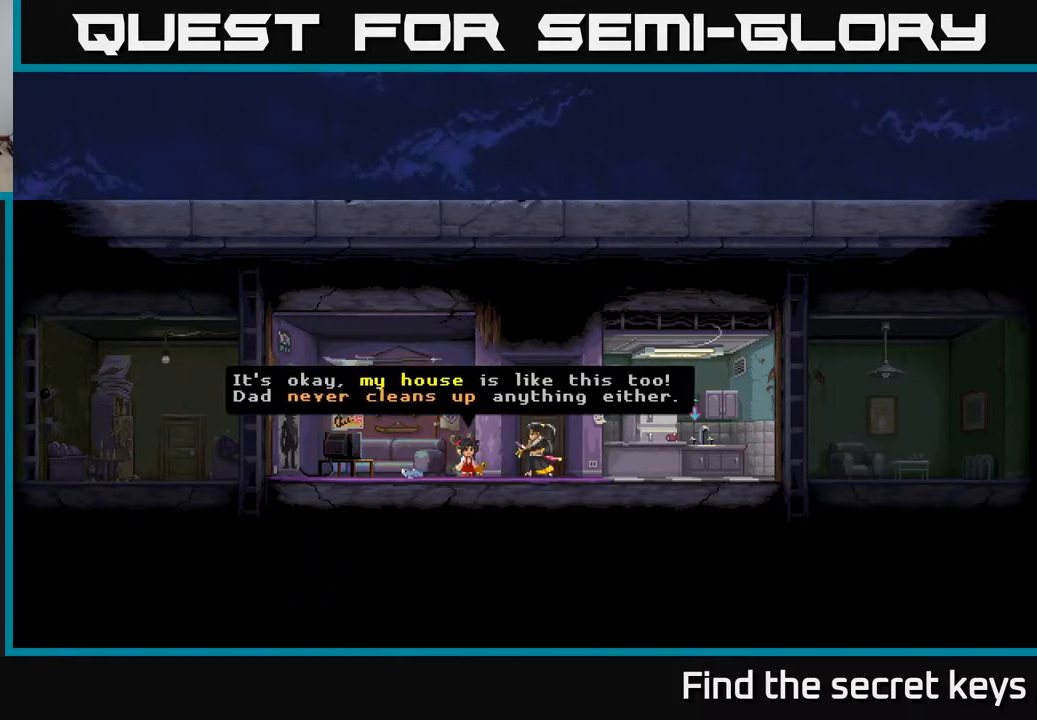
{"buttons": [], "left_stick": "center", "right_stick": "center", "events": []}
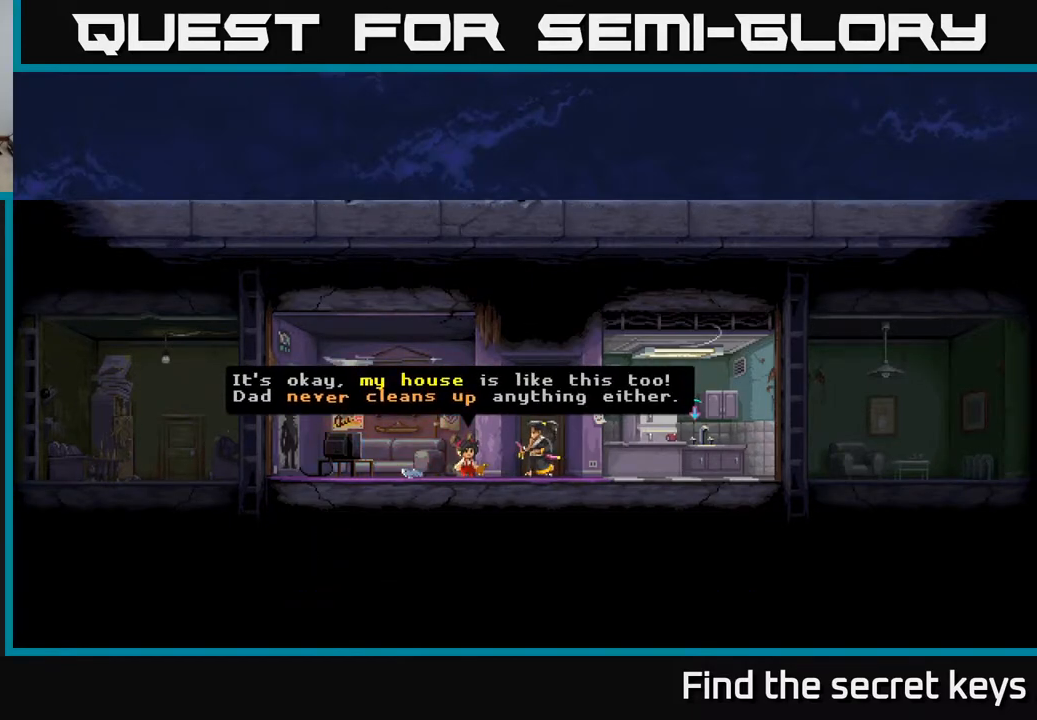
{"buttons": [], "left_stick": "center", "right_stick": "center", "events": []}
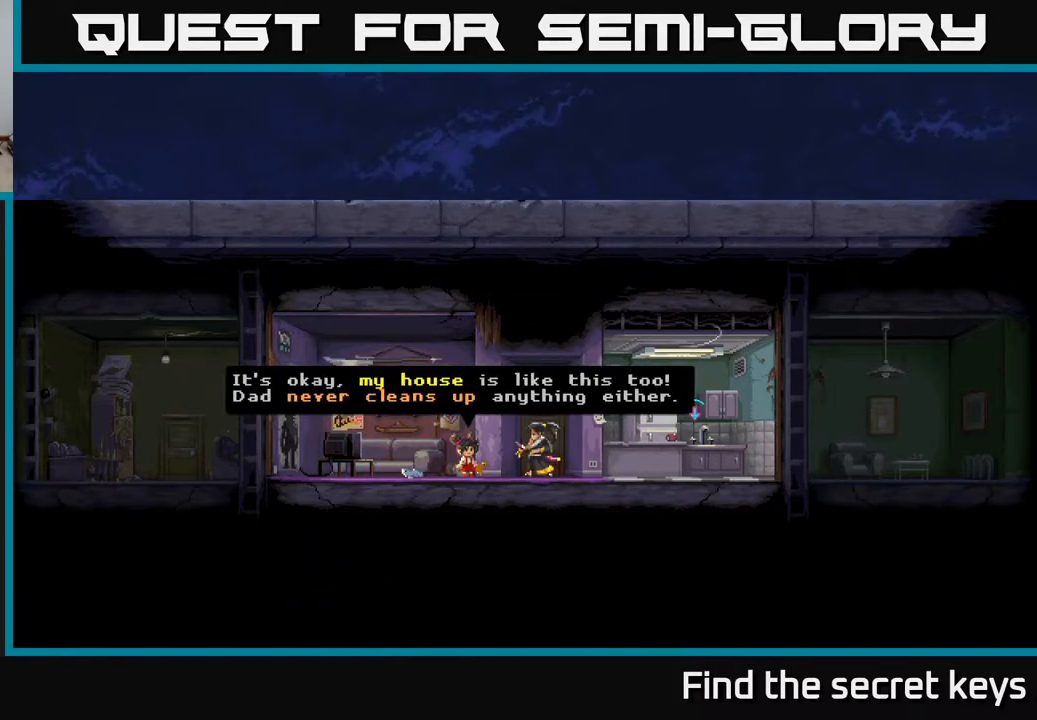
{"buttons": [], "left_stick": "center", "right_stick": "center", "events": []}
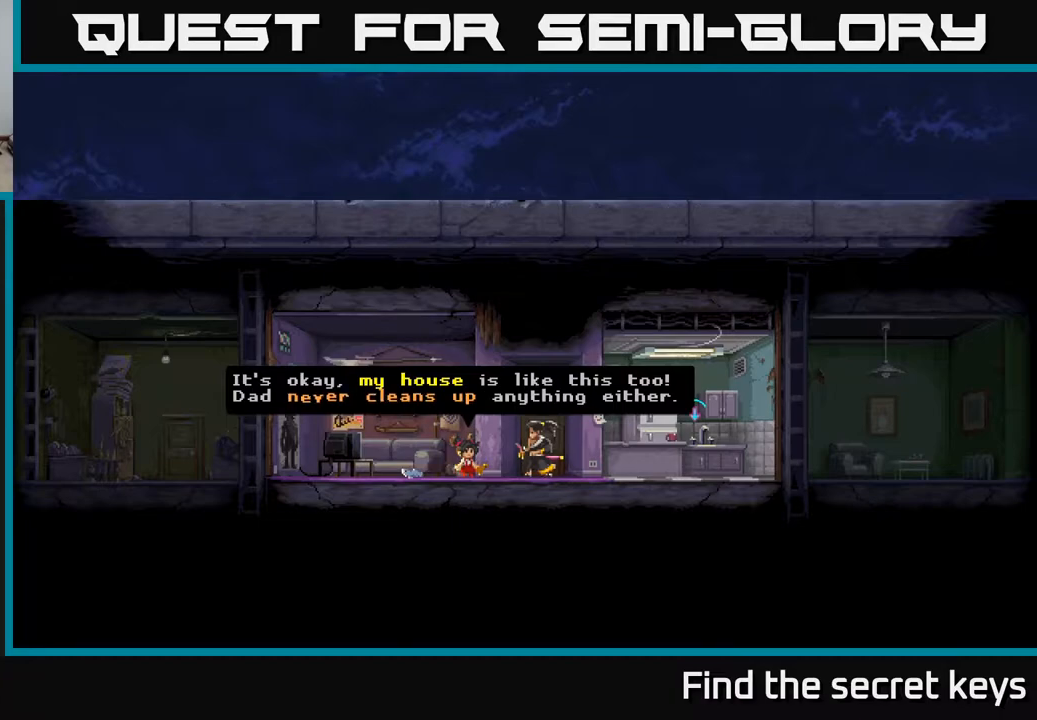
{"buttons": ["A"], "left_stick": "center", "right_stick": "center", "events": [[367, "A", "down"]]}
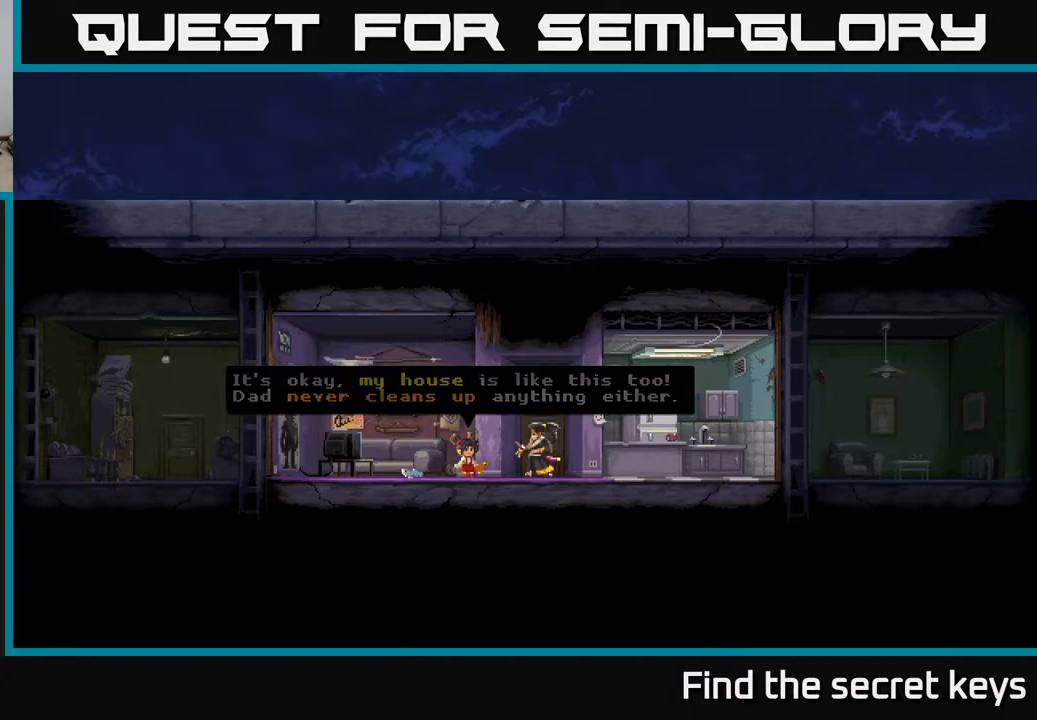
{"buttons": [], "left_stick": "center", "right_stick": "center", "events": [[100, "A", "up"]]}
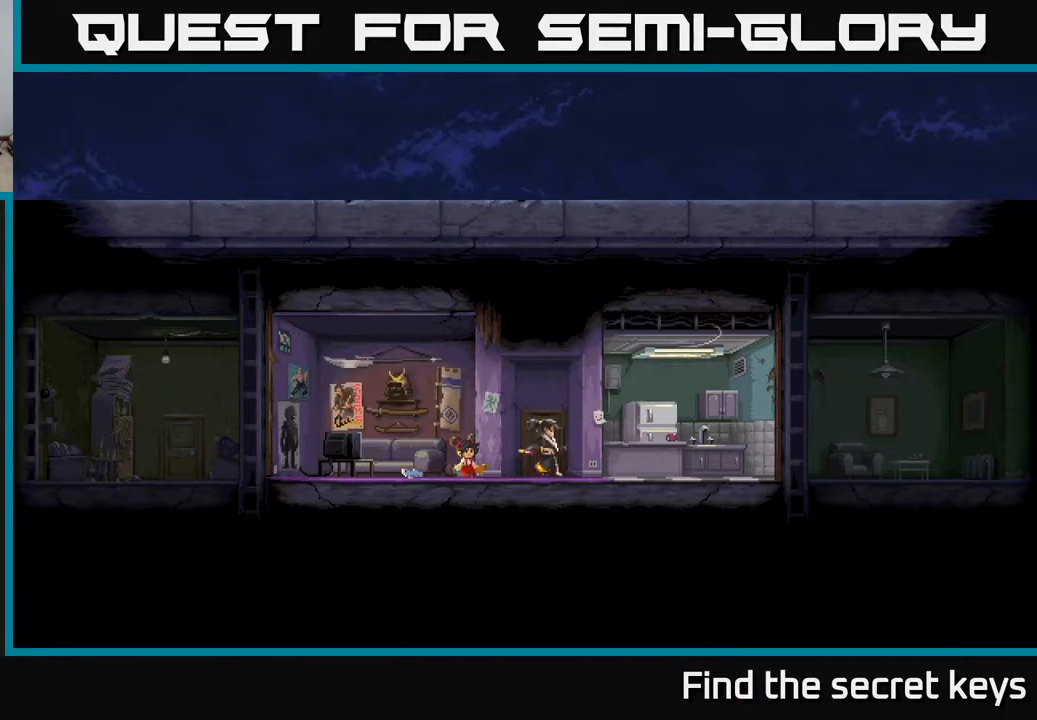
{"buttons": [], "left_stick": "center", "right_stick": "center", "events": []}
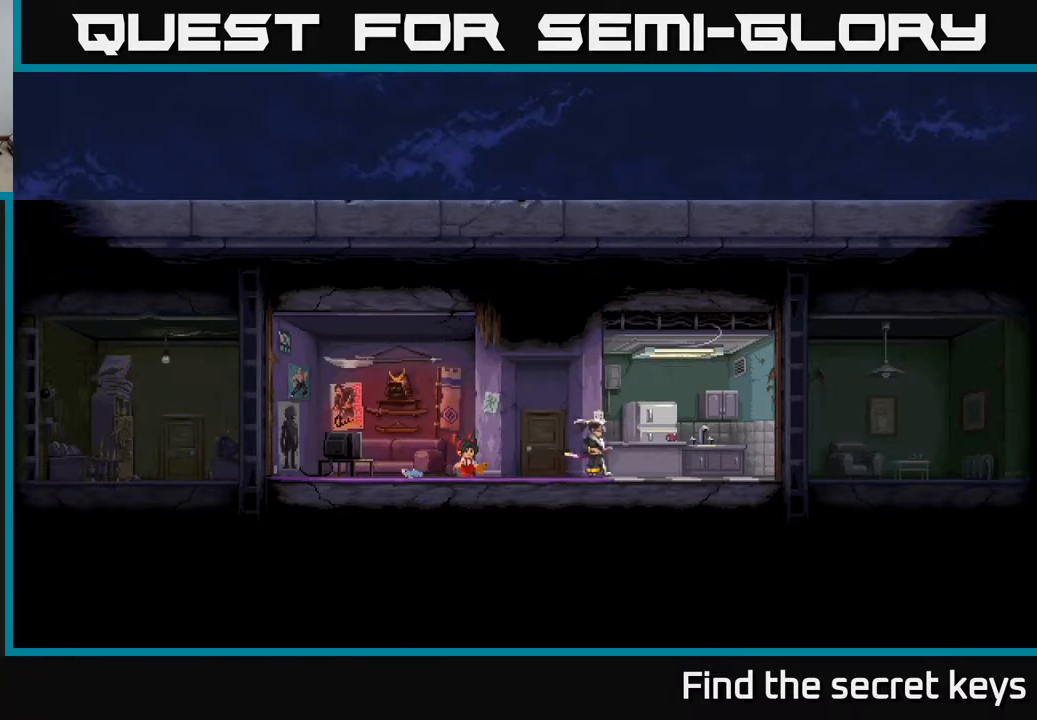
{"buttons": [], "left_stick": "center", "right_stick": "center", "events": []}
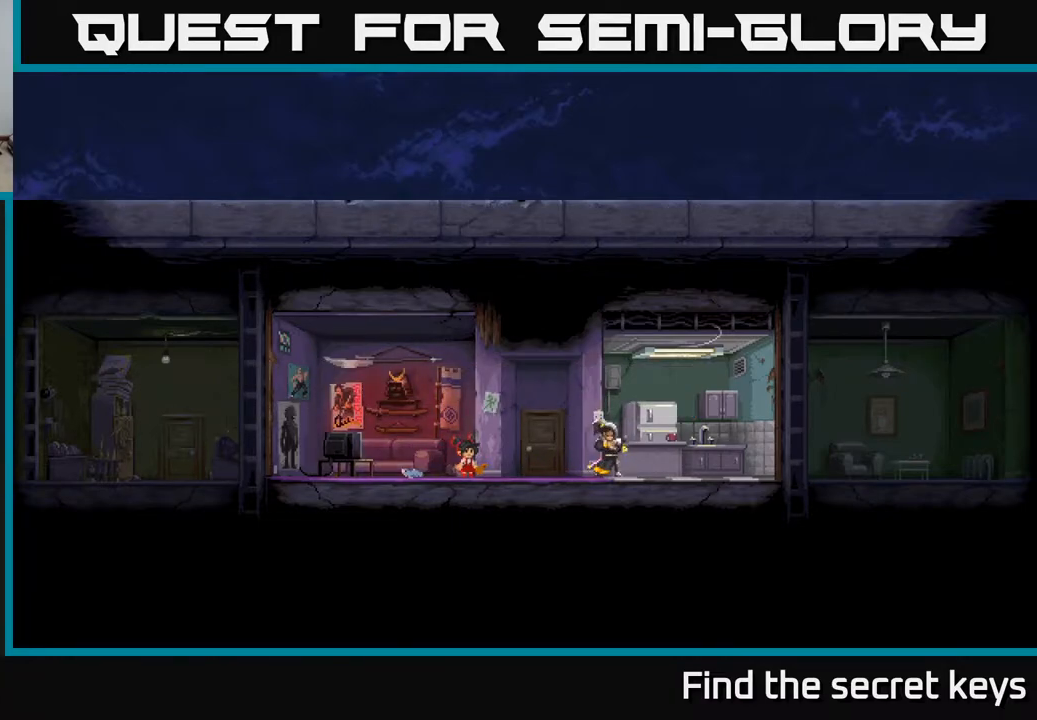
{"buttons": [], "left_stick": "center", "right_stick": "center", "events": []}
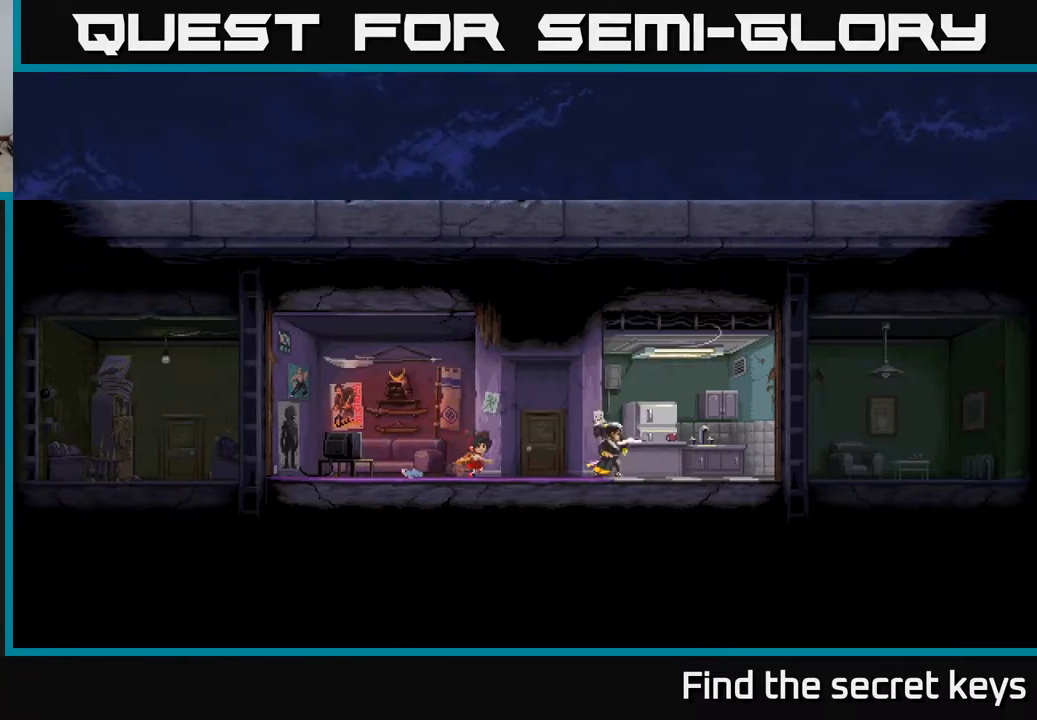
{"buttons": [], "left_stick": "center", "right_stick": "center", "events": []}
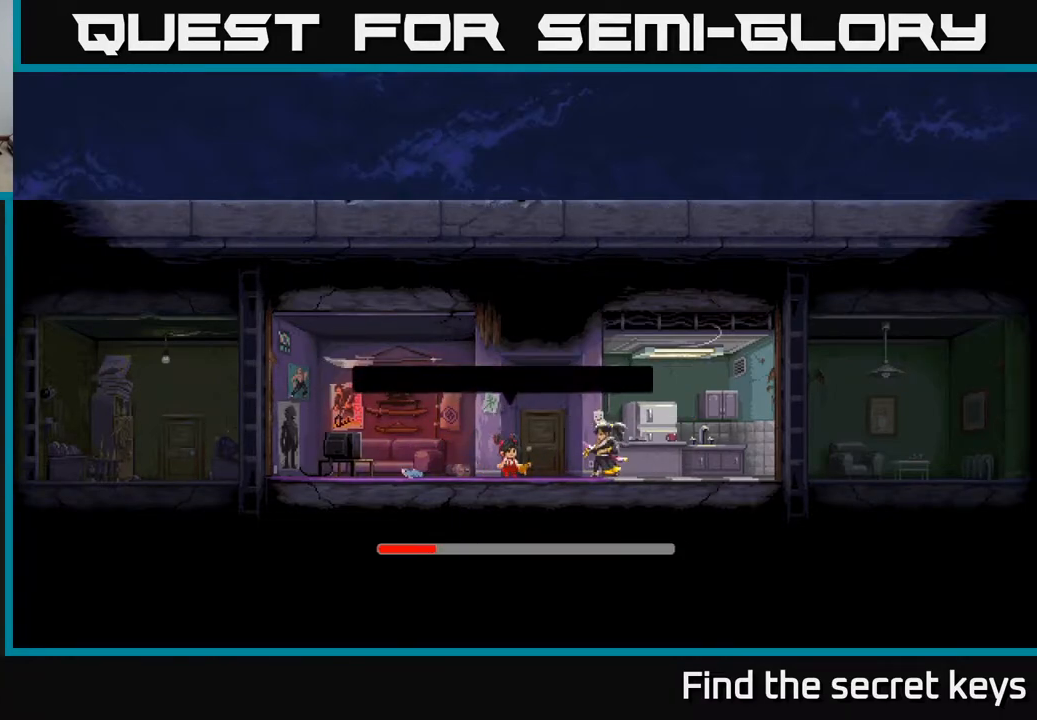
{"buttons": [], "left_stick": "center", "right_stick": "center", "events": []}
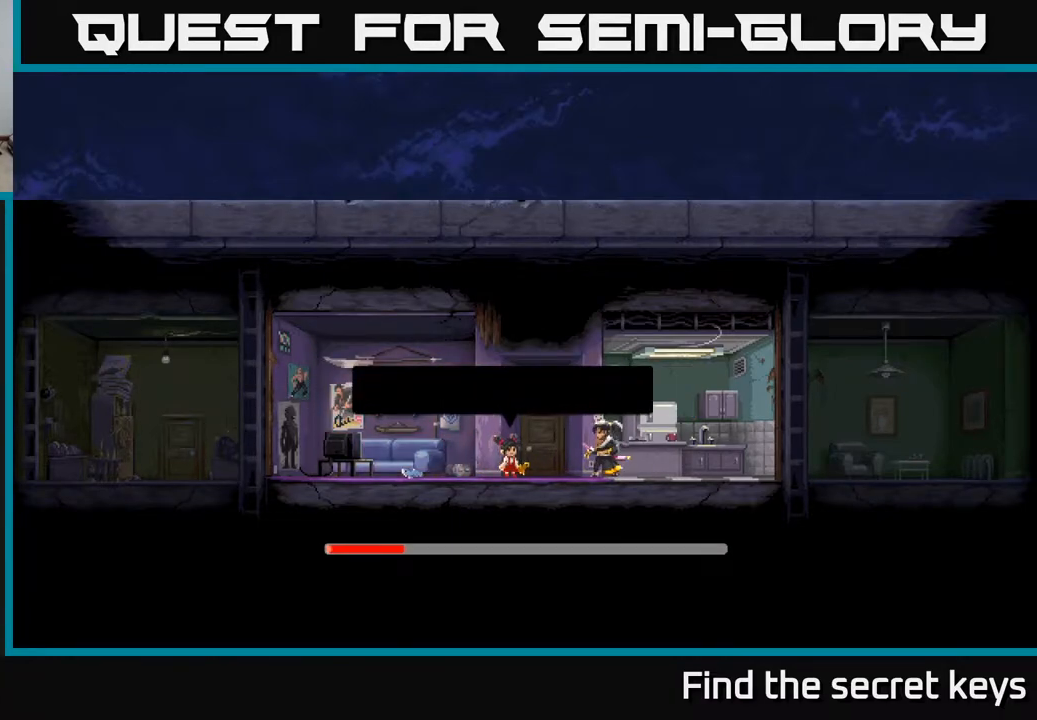
{"buttons": [], "left_stick": "center", "right_stick": "center", "events": []}
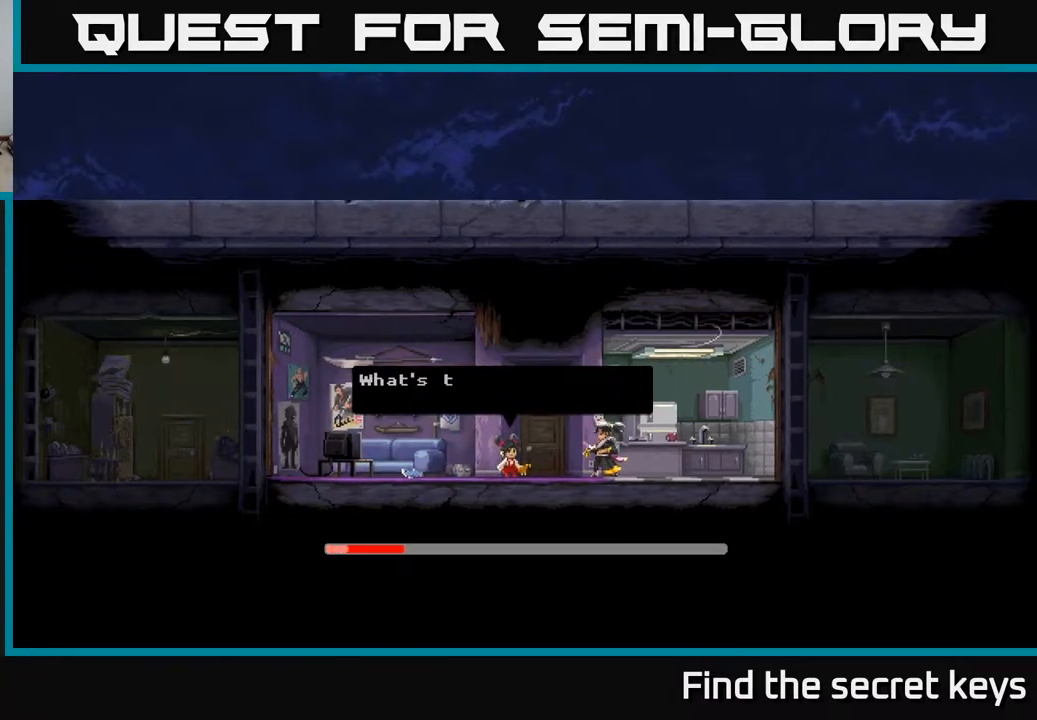
{"buttons": [], "left_stick": "center", "right_stick": "center", "events": []}